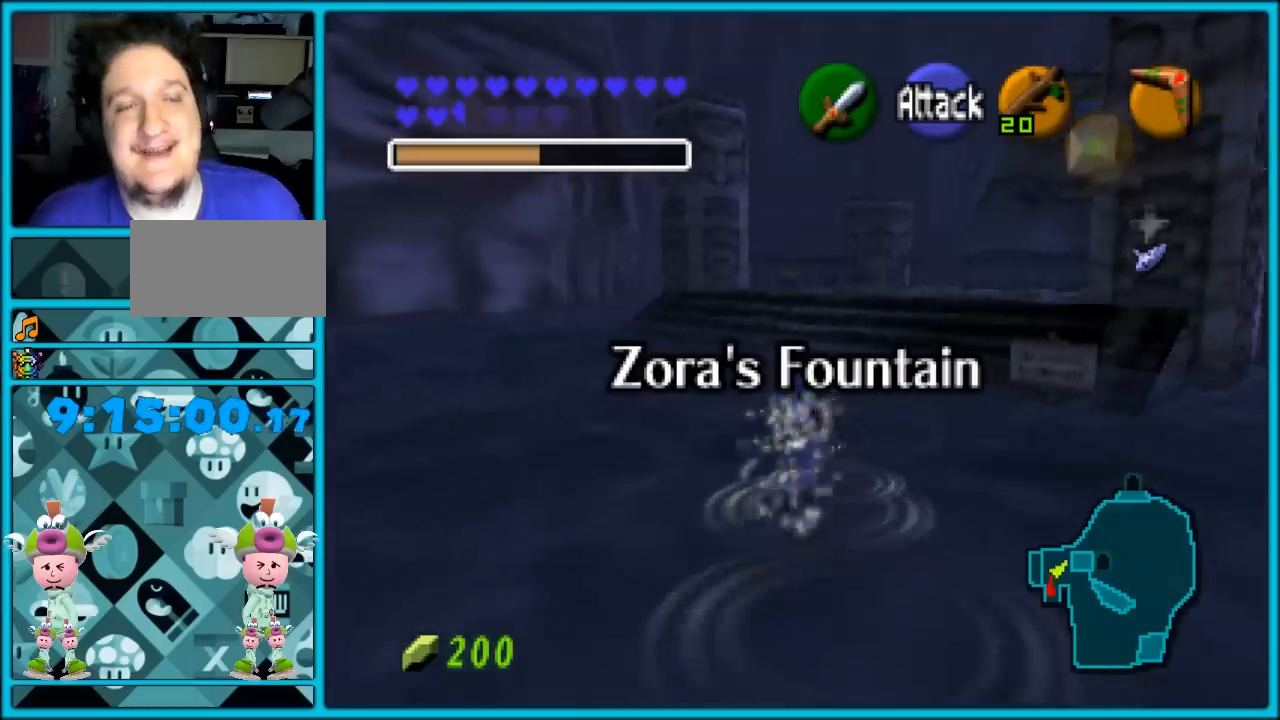
Gameplay with a controller (Nintendo layout); each line is a JSON object with the inputs held at the frame after it. "events" lists button and stick changes between this image and that frame as [ms after this image, input, new state], when the widget could be followed in between. Not read: L1 L3 R3.
{"buttons": [], "left_stick": "up-right", "events": [[117, "left_stick", "up-right"]]}
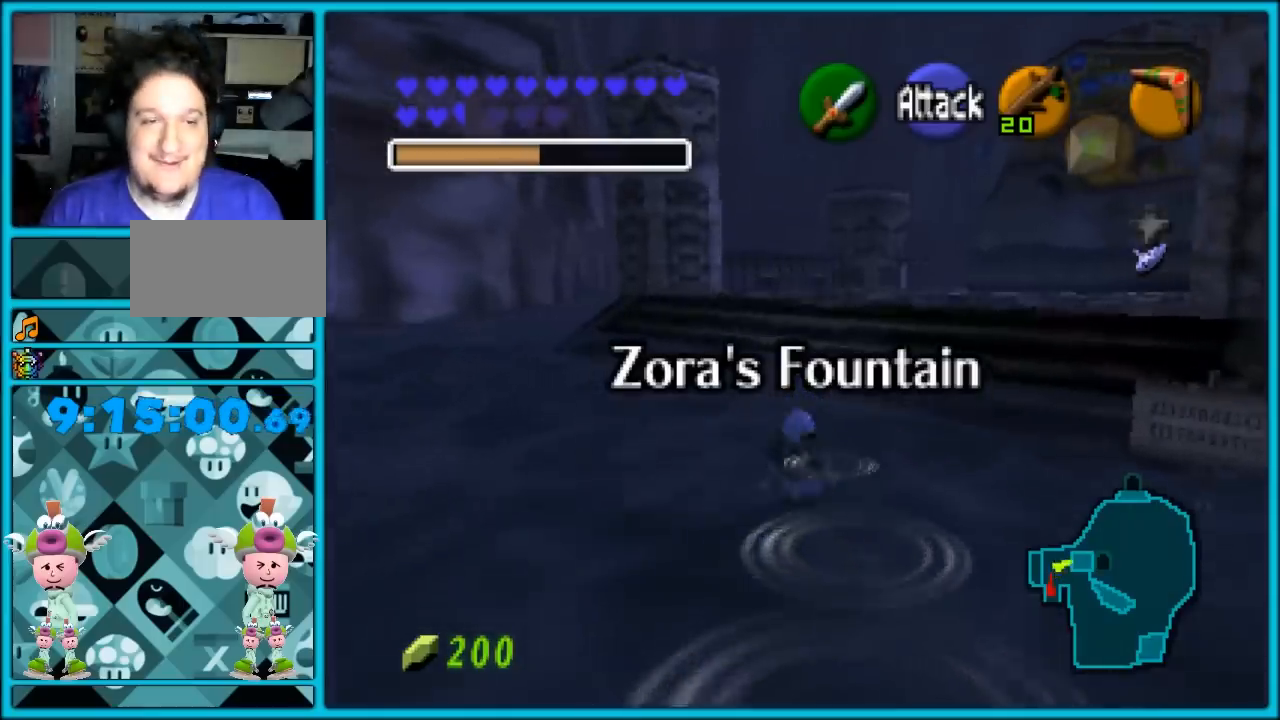
{"buttons": [], "left_stick": "up", "events": [[17, "A", "down"], [167, "A", "up"], [267, "Z", "down"], [383, "left_stick", "up"], [417, "Z", "up"]]}
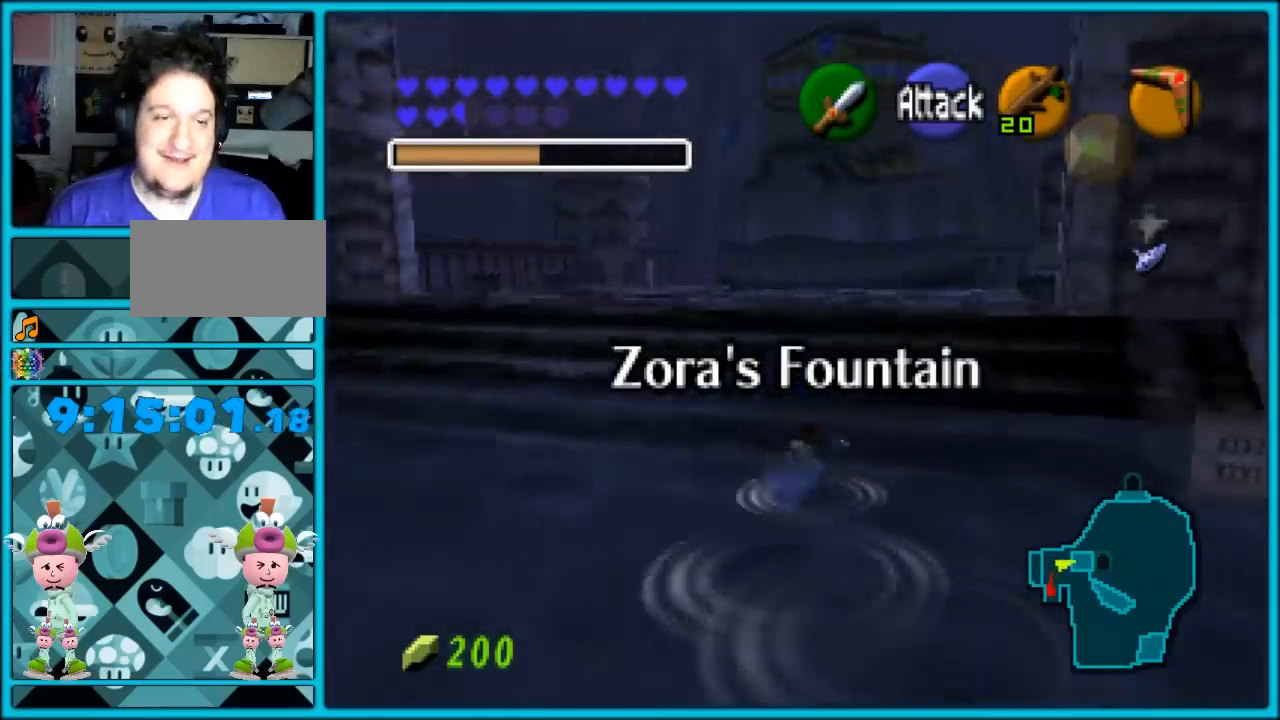
{"buttons": [], "left_stick": "up", "events": [[383, "A", "down"], [450, "A", "up"]]}
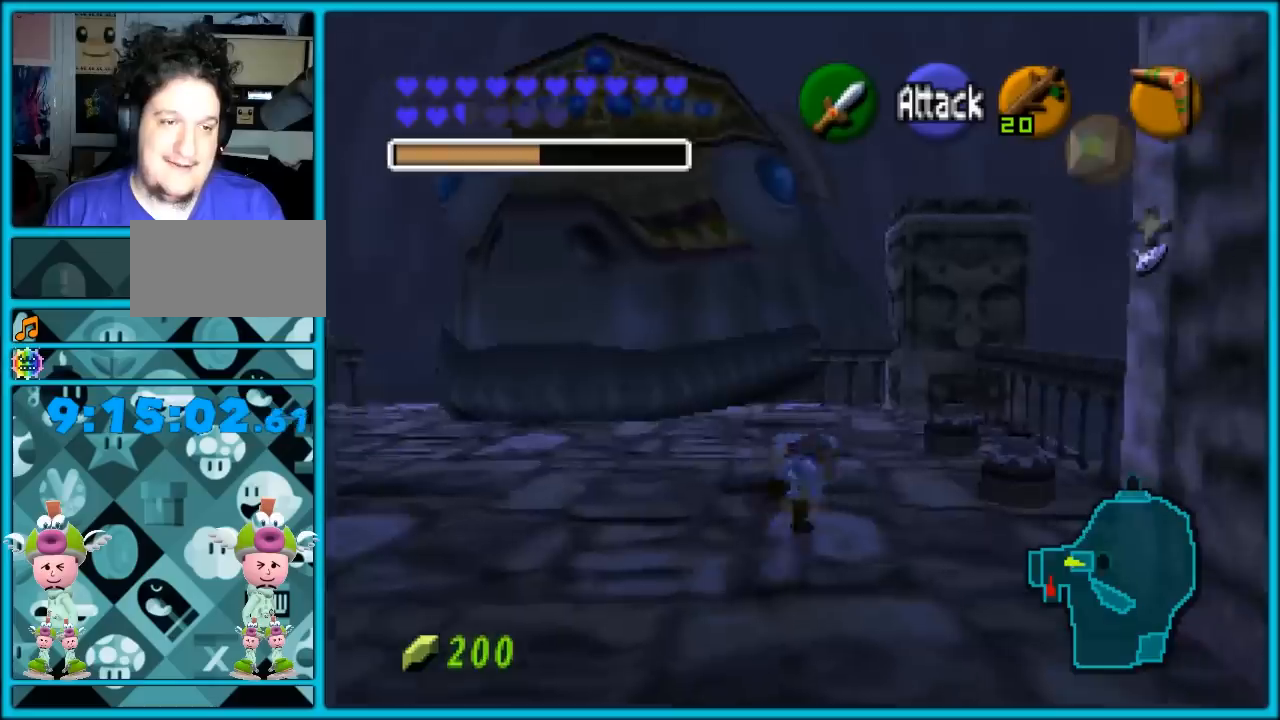
{"buttons": [], "left_stick": "up", "events": [[300, "A", "down"], [450, "A", "up"]]}
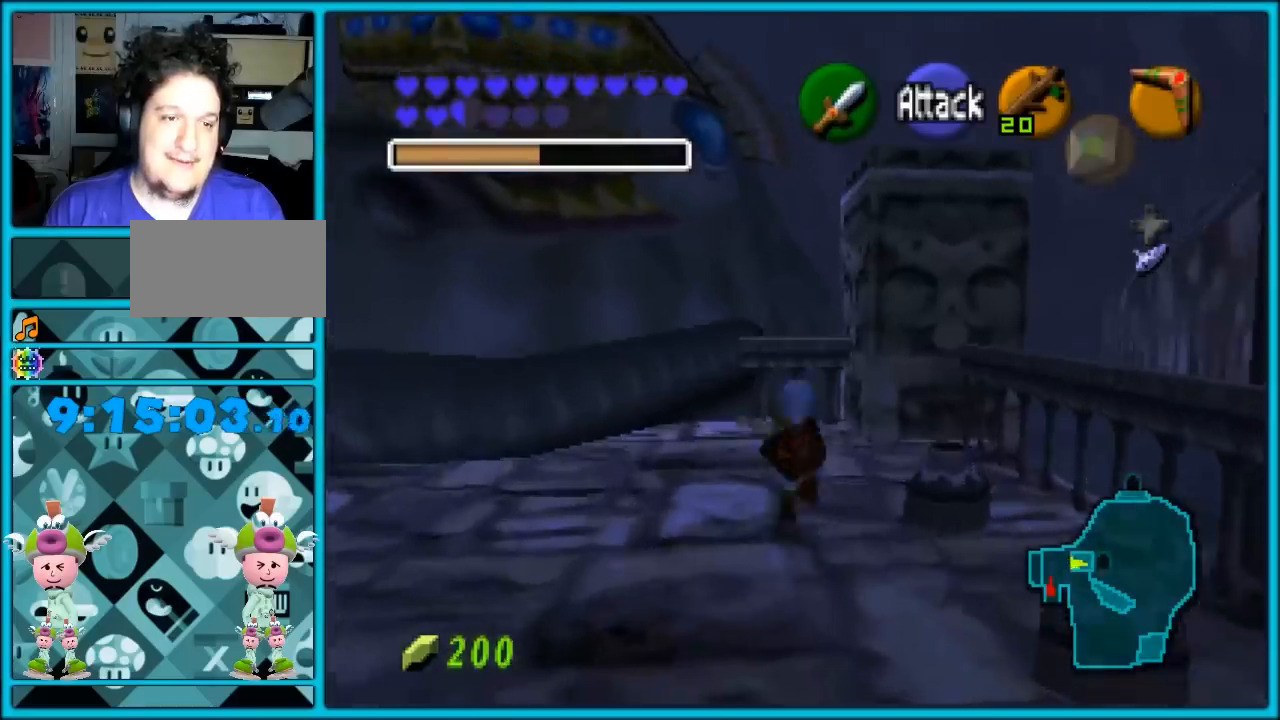
{"buttons": [], "left_stick": "up-right", "events": [[367, "left_stick", "up-right"]]}
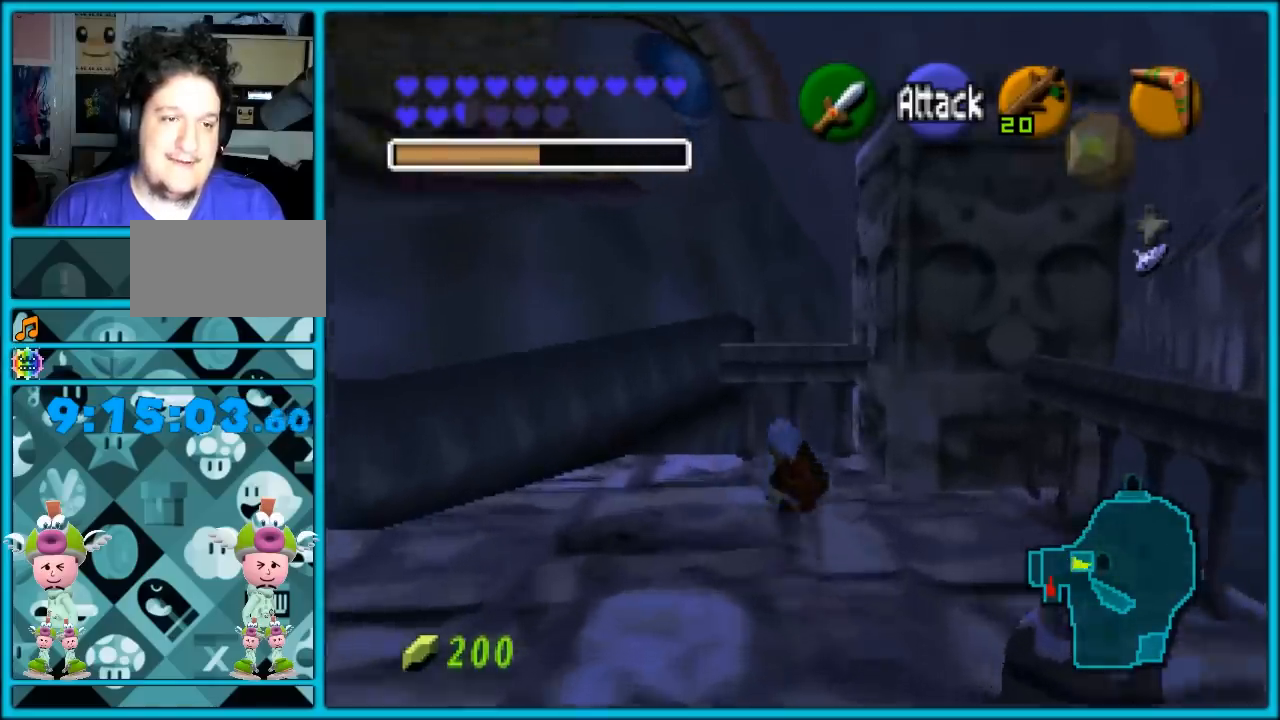
{"buttons": ["Z"], "left_stick": "up-left", "events": [[200, "left_stick", "up-left"], [483, "Z", "down"]]}
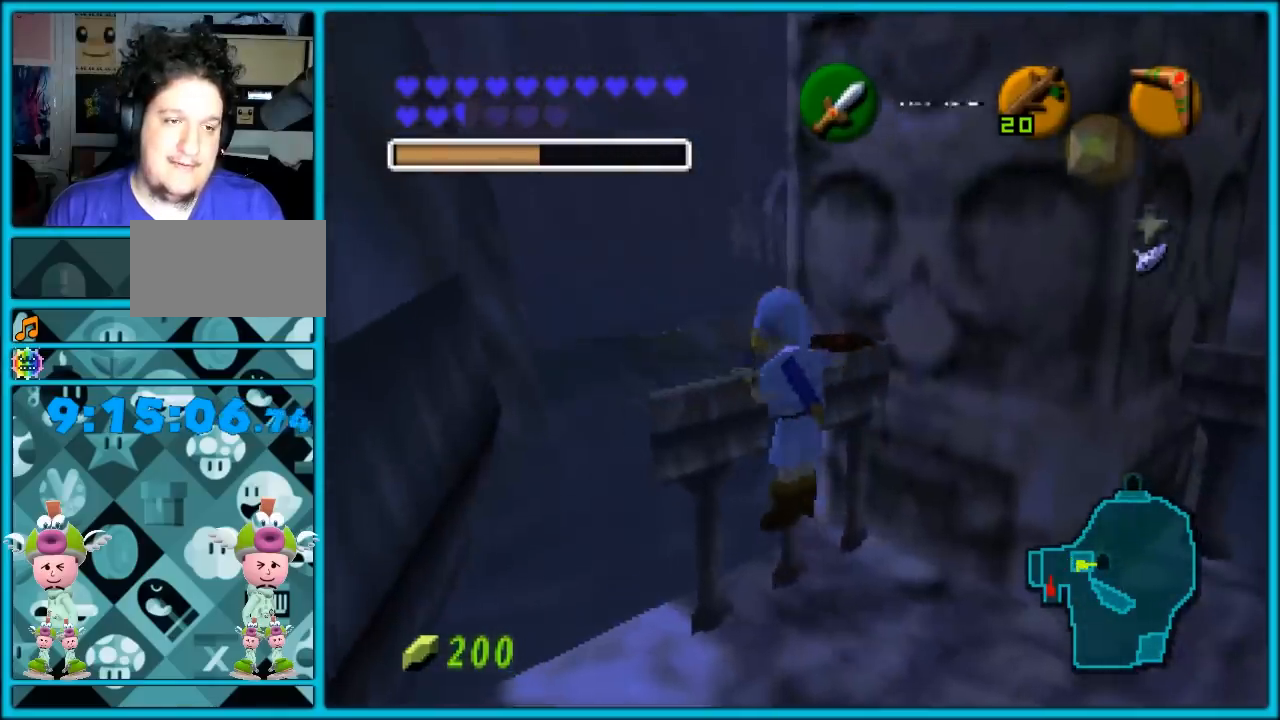
{"buttons": [], "left_stick": "left", "events": [[17, "left_stick", "center"], [283, "Z", "up"], [317, "left_stick", "left"]]}
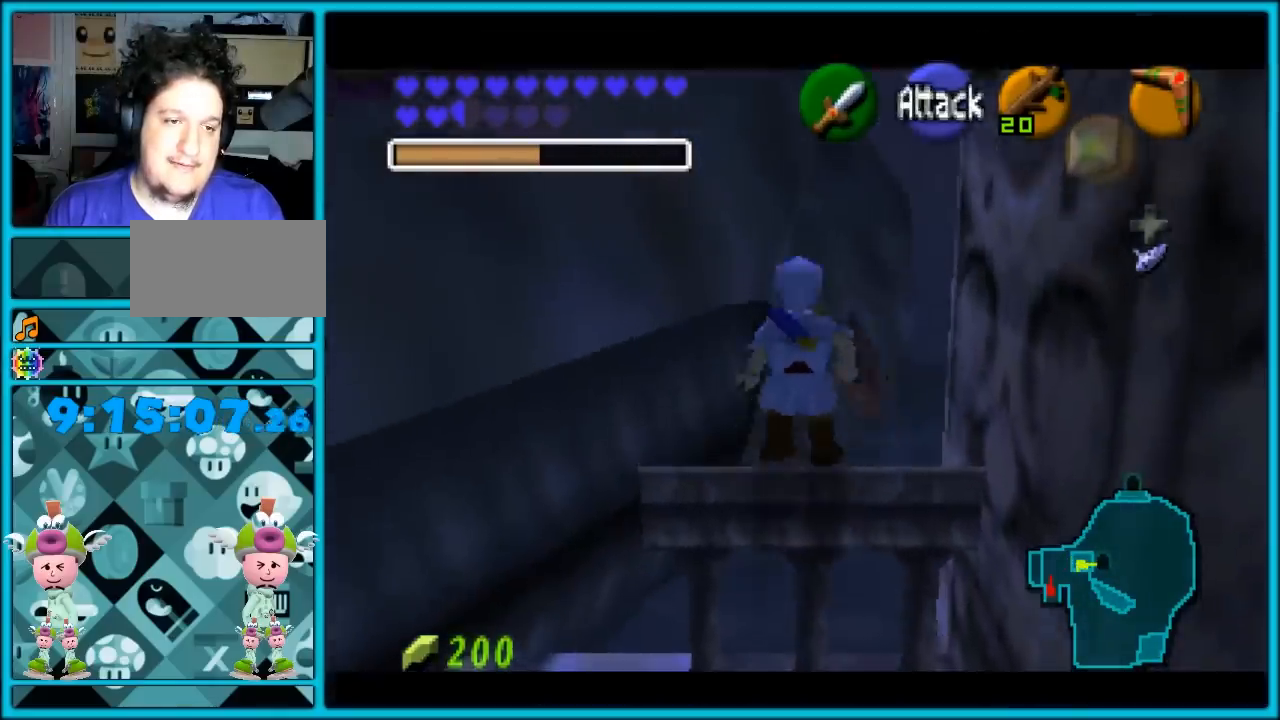
{"buttons": [], "left_stick": "left", "events": []}
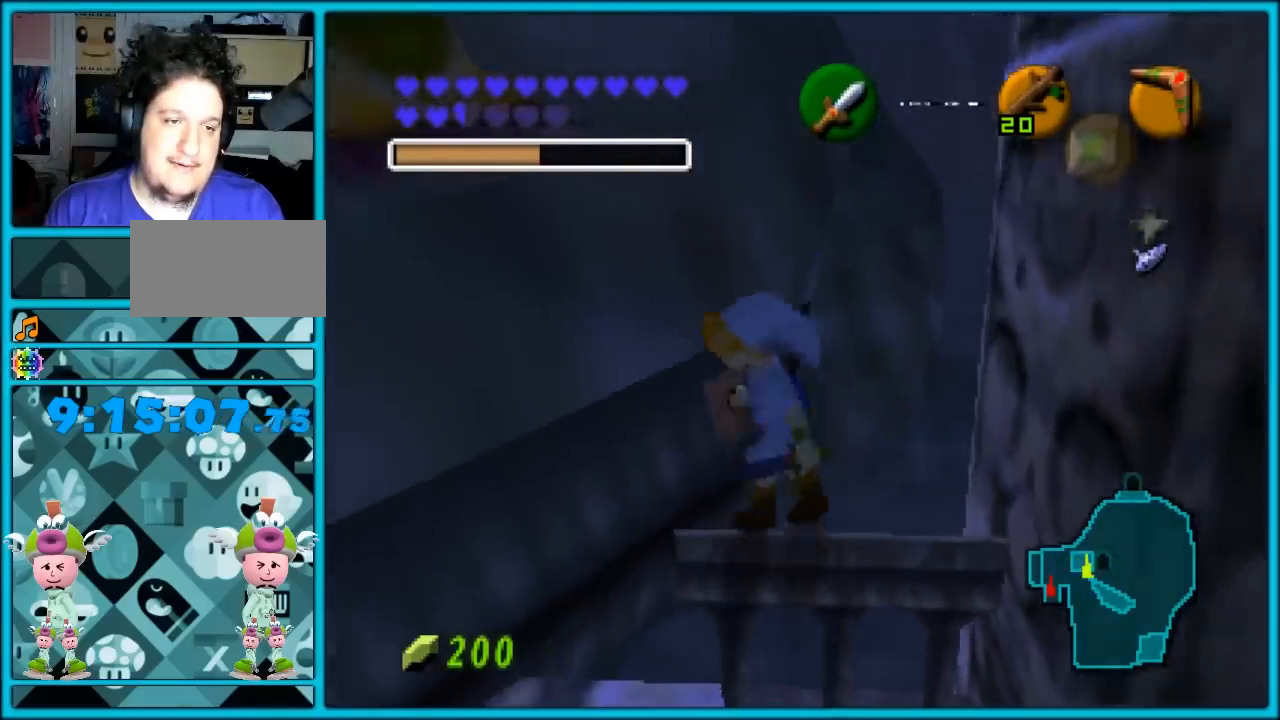
{"buttons": [], "left_stick": "left", "events": [[400, "B", "down"], [500, "B", "up"]]}